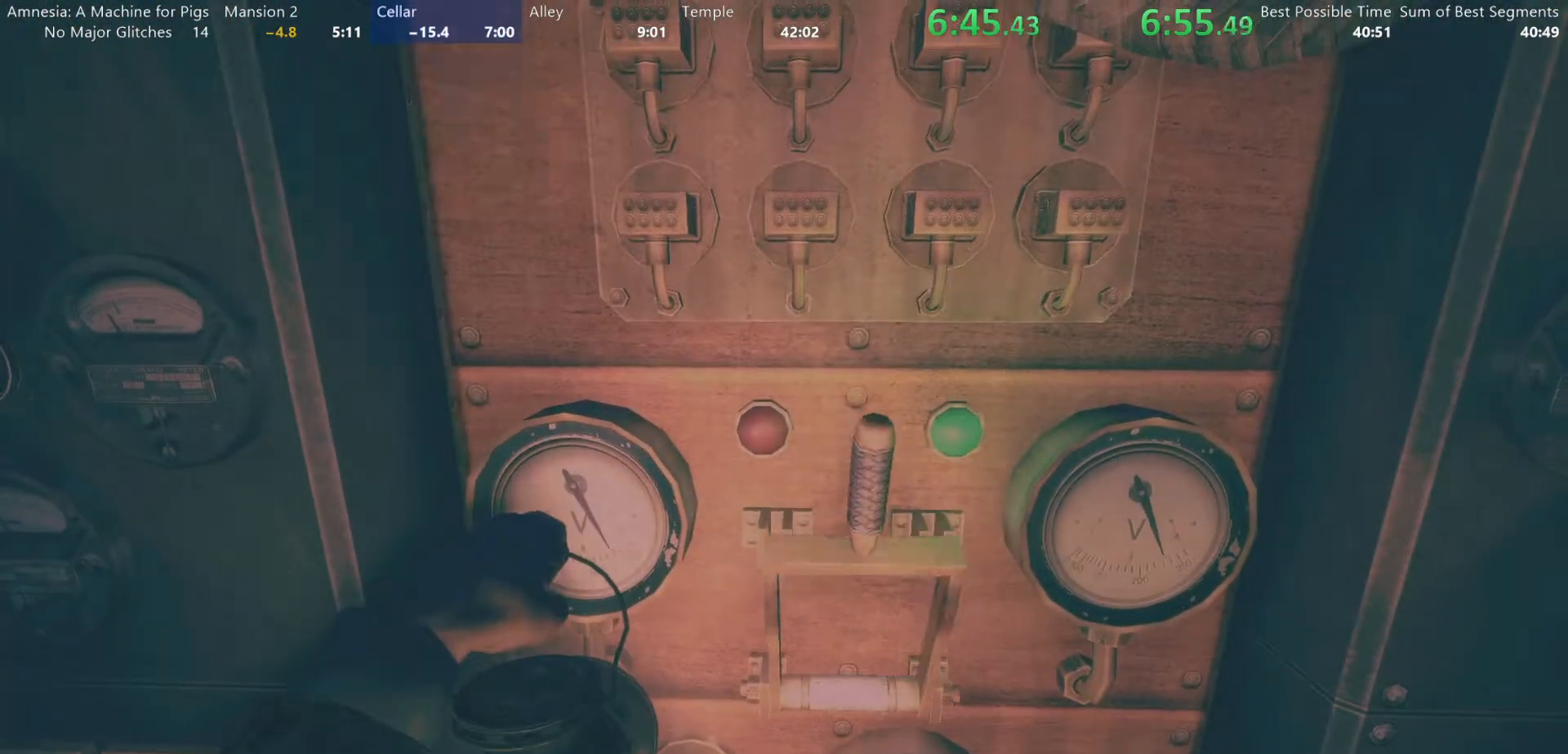
Gameplay with keyboard and mouse; each line is a JSON object with the keys and mouse buttons held at the frame after it. "events" lists presses ("down") and releases ("up") of "a", "alt", "d", "e", "f4", "q", "s", "shift", "space", "tab", "w", "mouse_left", "mouse_right", "mouse_wheel_up" and "mouse_wheel_down" between this image and that frame as [ms after this image, input, new state], when the widget could be followed in between. "mouse_left", "mouse_right", "mouse_wheel_up", "mouse_wheel_down" = the "left", "right", "wheel_up", "wheel_down" buttons of the "mouse" list. No other keys are recorded. Mouse movement is not recorded.
{"keys": [], "mouse": [], "events": [[83, "s", "down"], [400, "s", "up"], [450, "mouse_left", "up"]]}
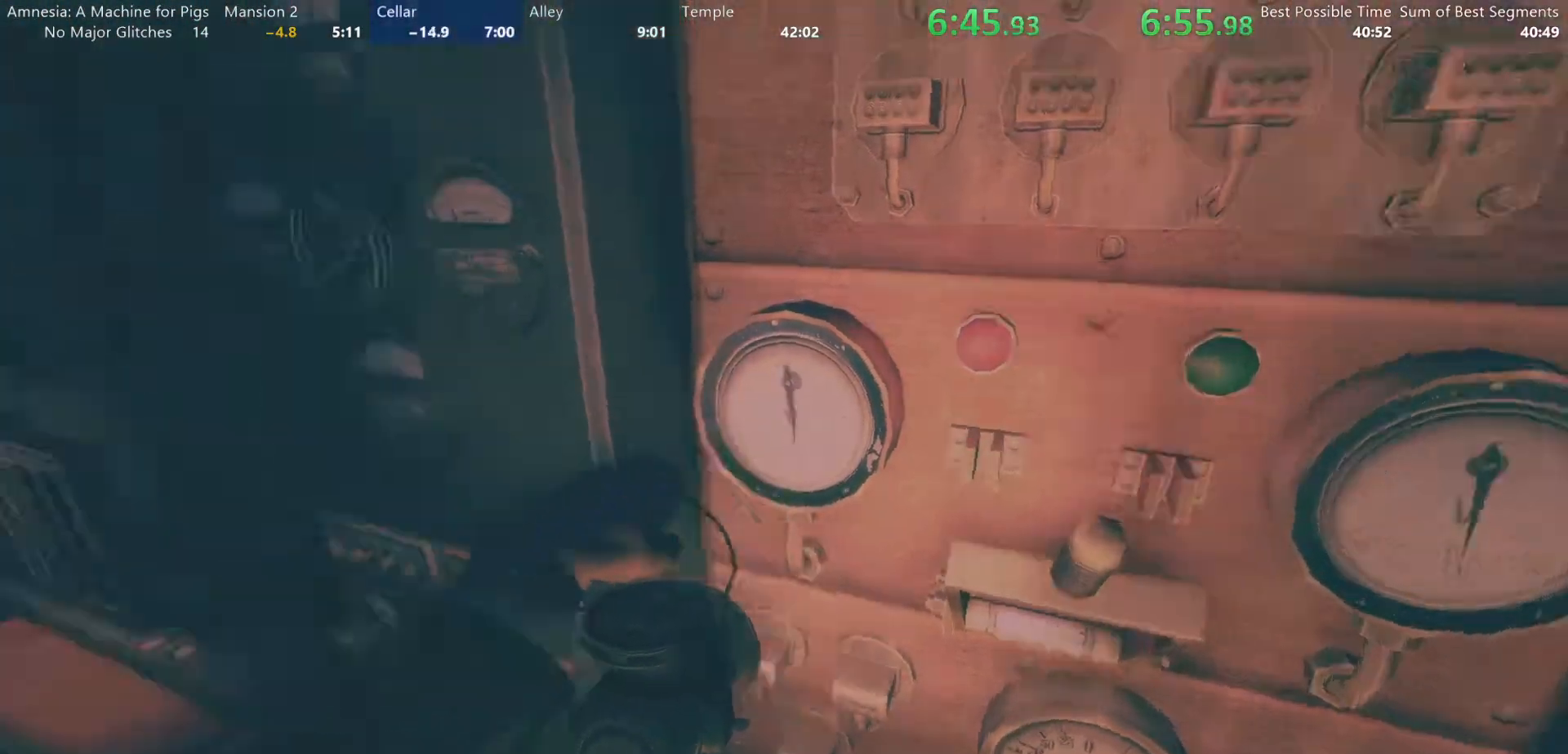
{"keys": ["w"], "mouse": [], "events": [[50, "a", "down"], [183, "a", "up"], [417, "w", "down"]]}
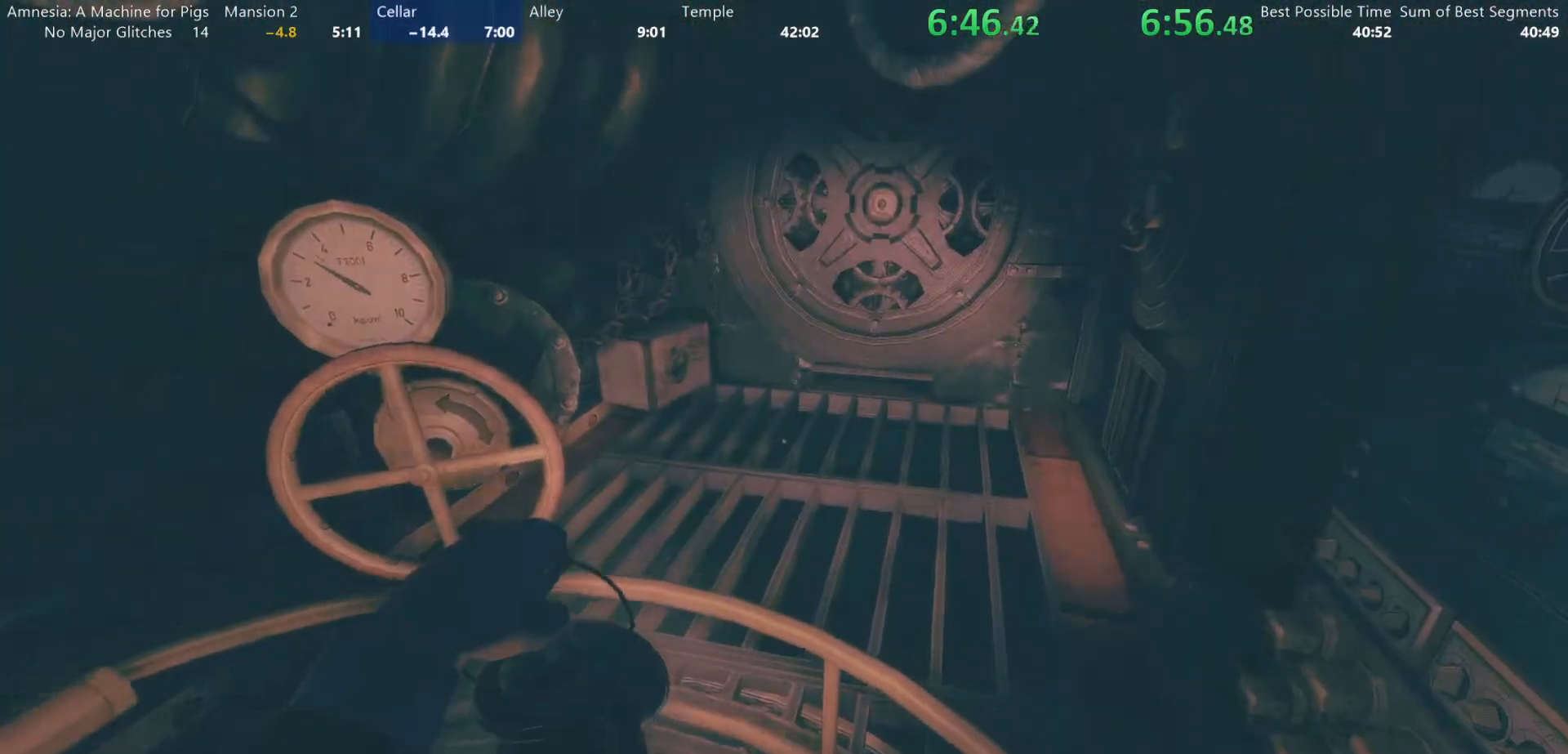
{"keys": ["shift", "w"], "mouse": [], "events": [[67, "shift", "down"]]}
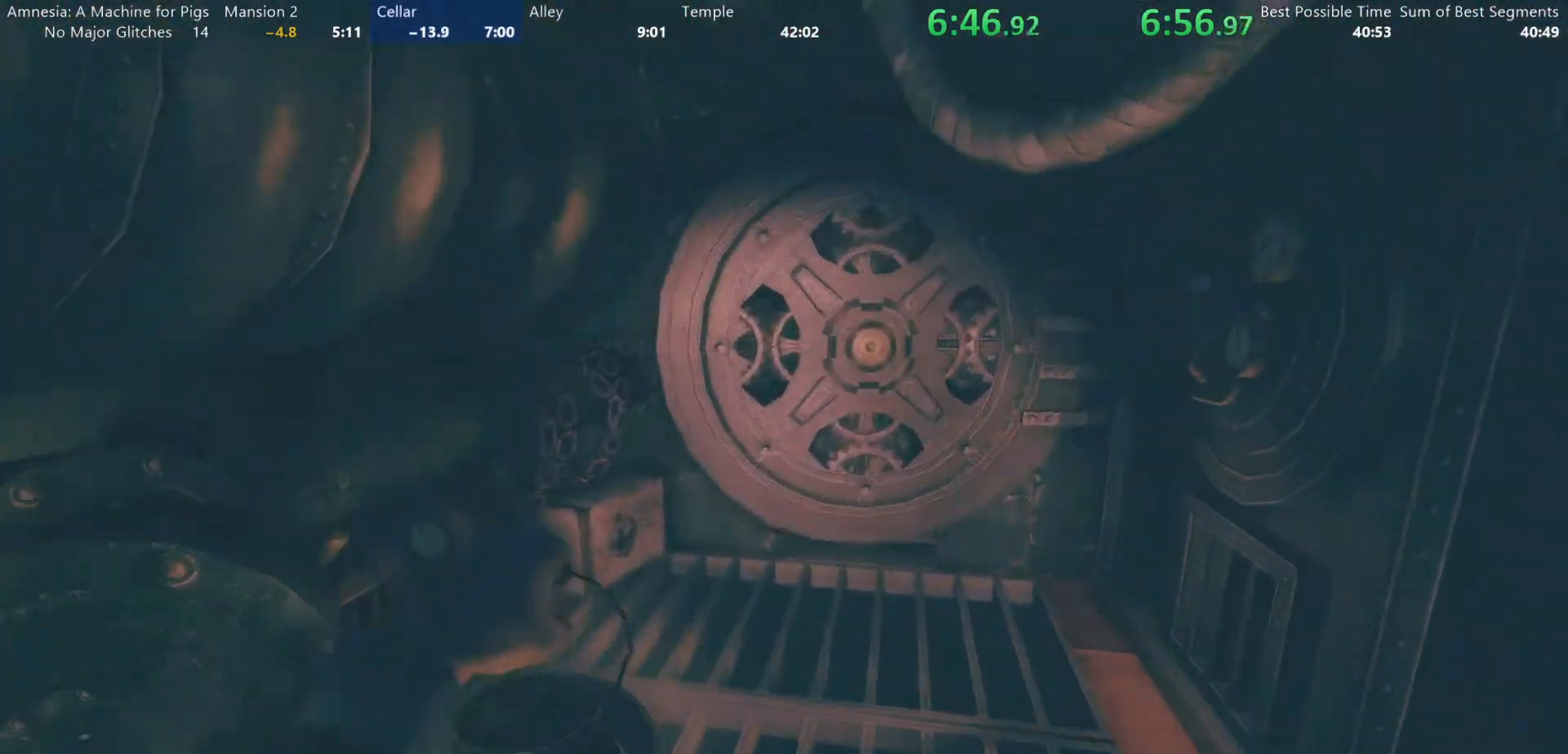
{"keys": ["shift", "w"], "mouse": [], "events": []}
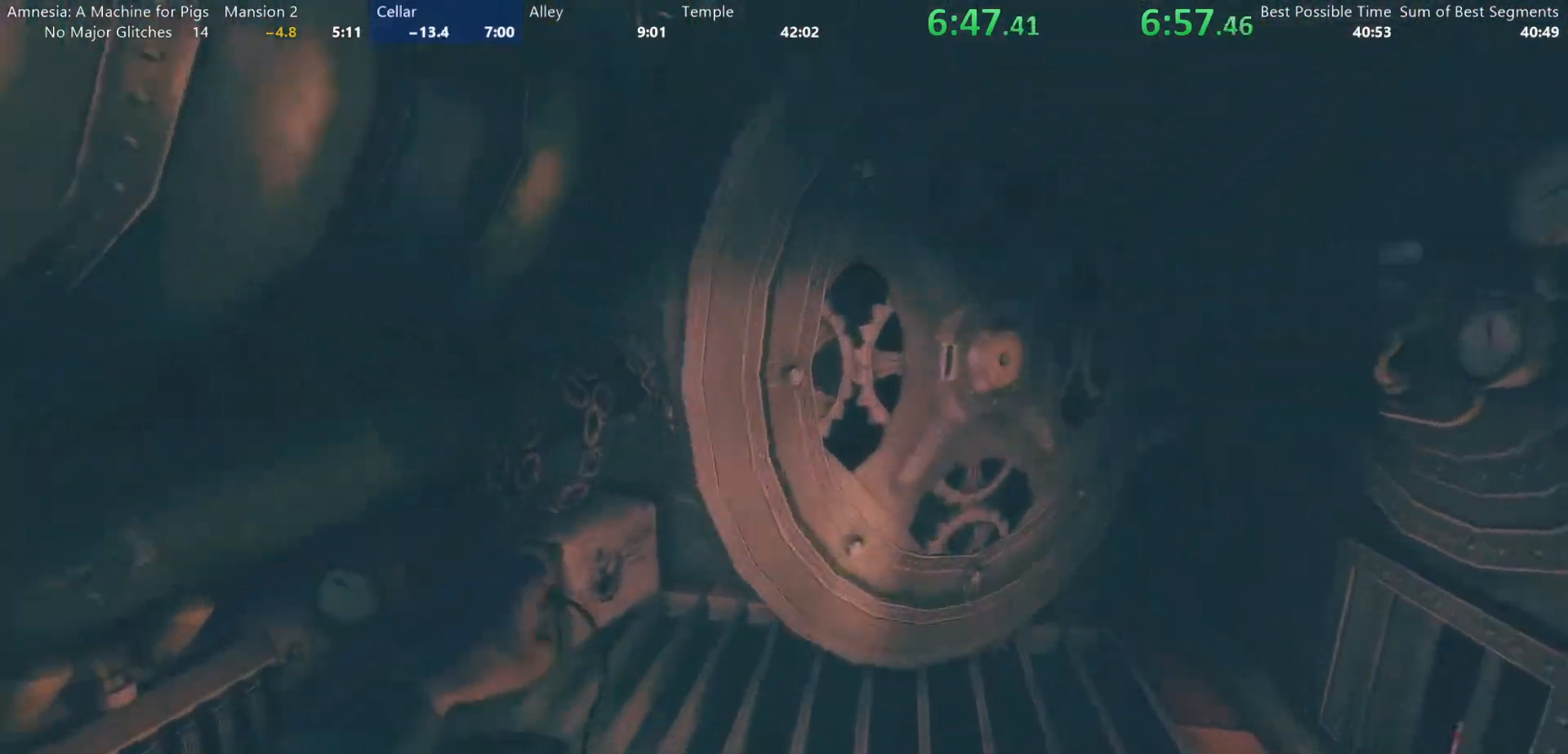
{"keys": ["shift", "w"], "mouse": [], "events": [[50, "a", "down"], [233, "a", "up"]]}
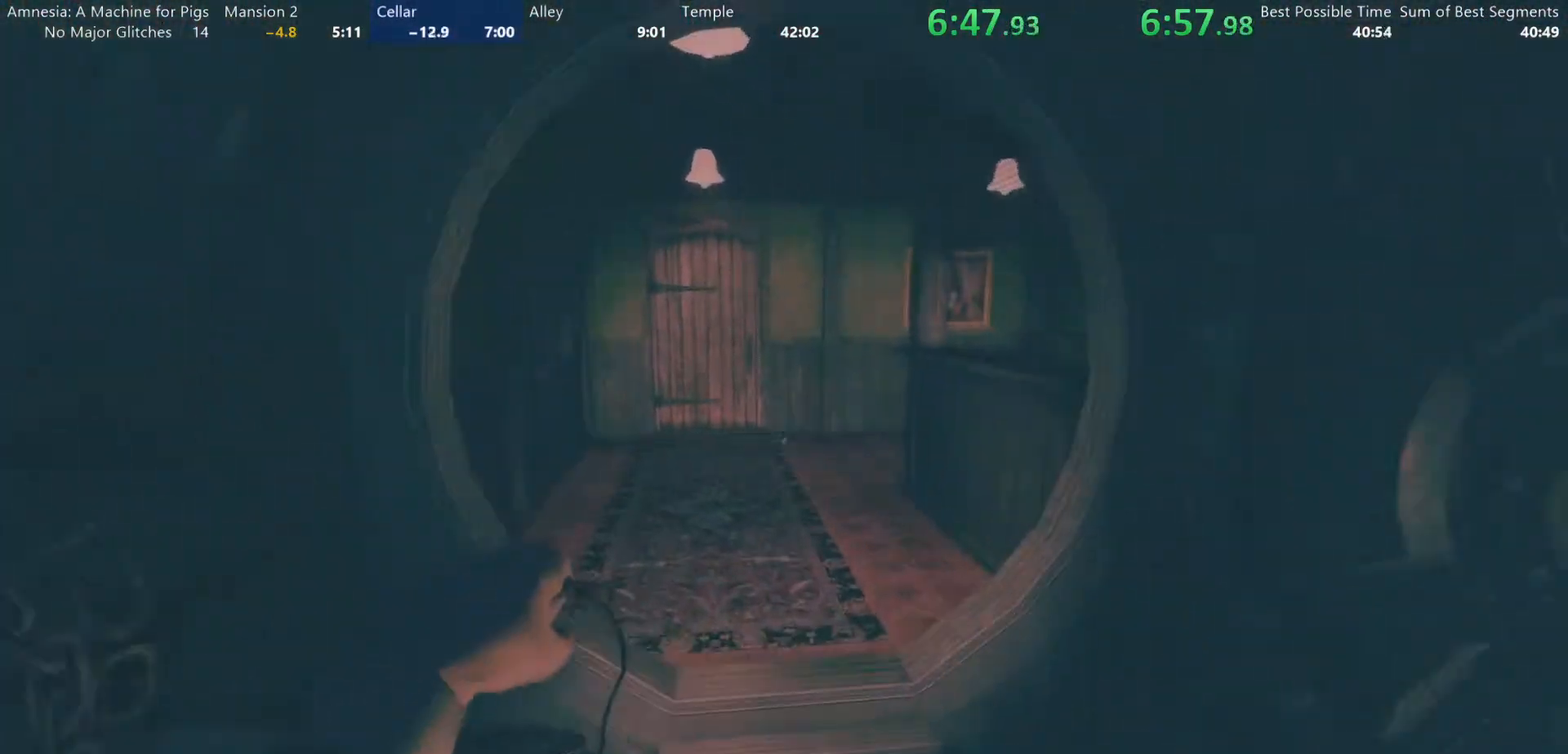
{"keys": ["shift", "w"], "mouse": [], "events": []}
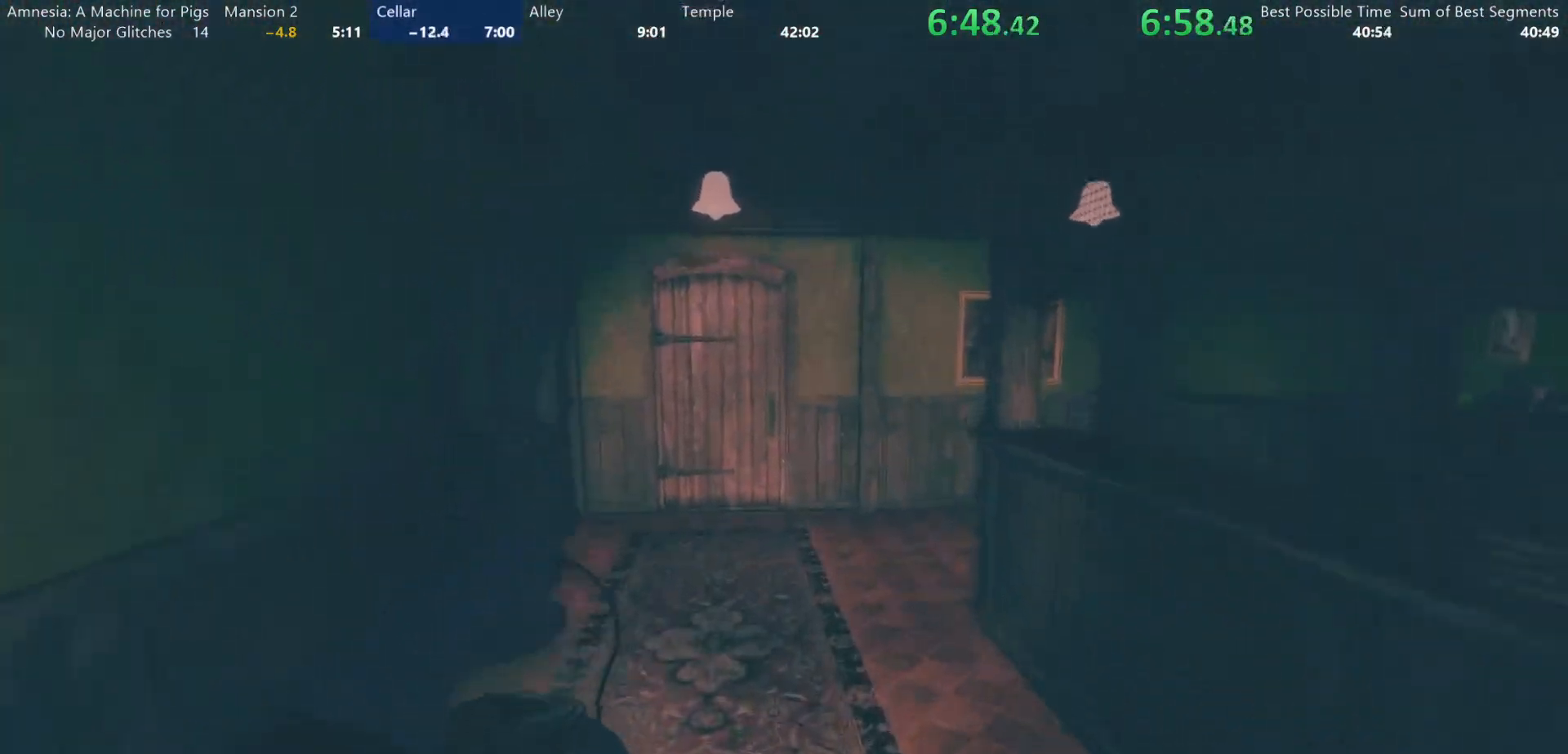
{"keys": ["shift", "w"], "mouse": [], "events": []}
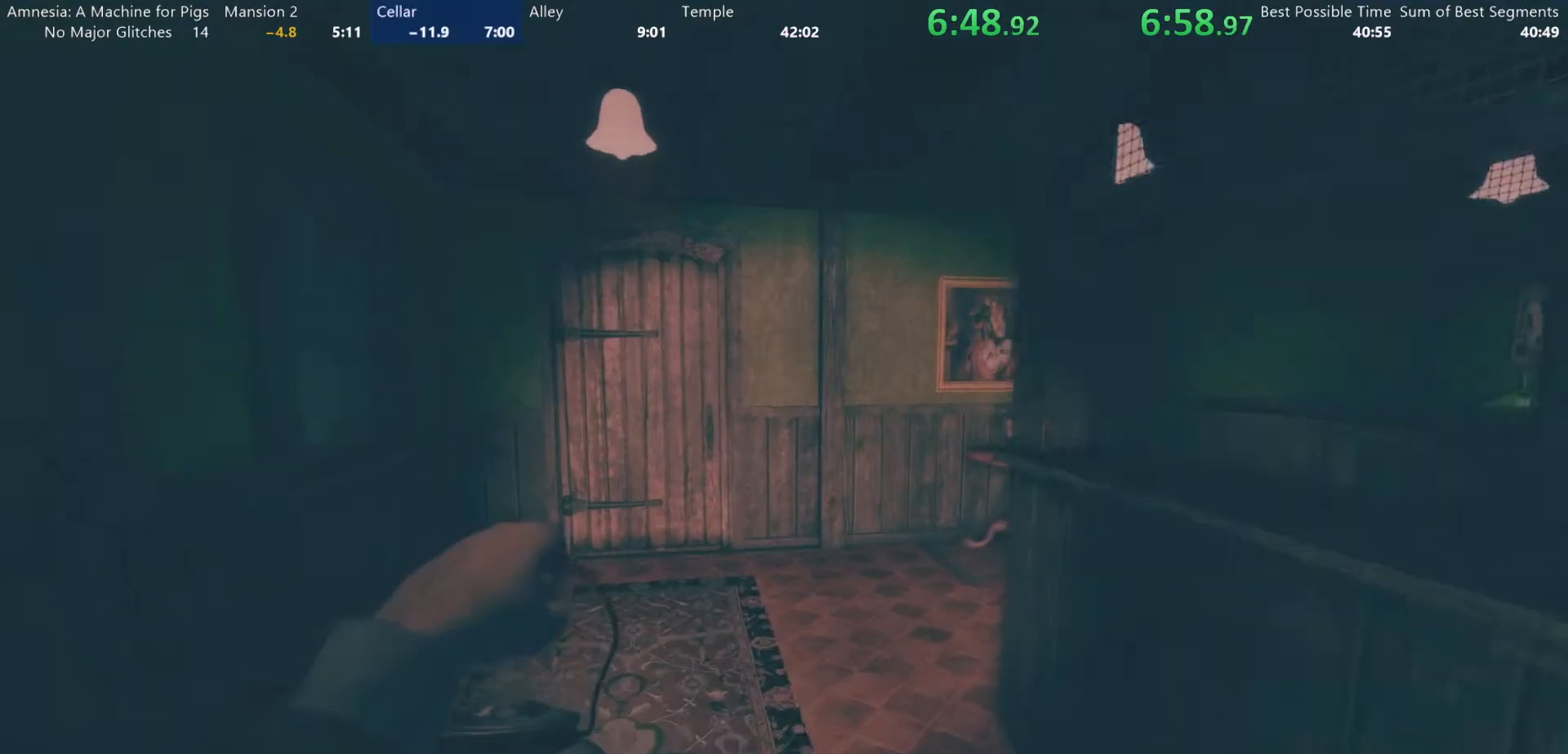
{"keys": ["shift", "w"], "mouse": [], "events": []}
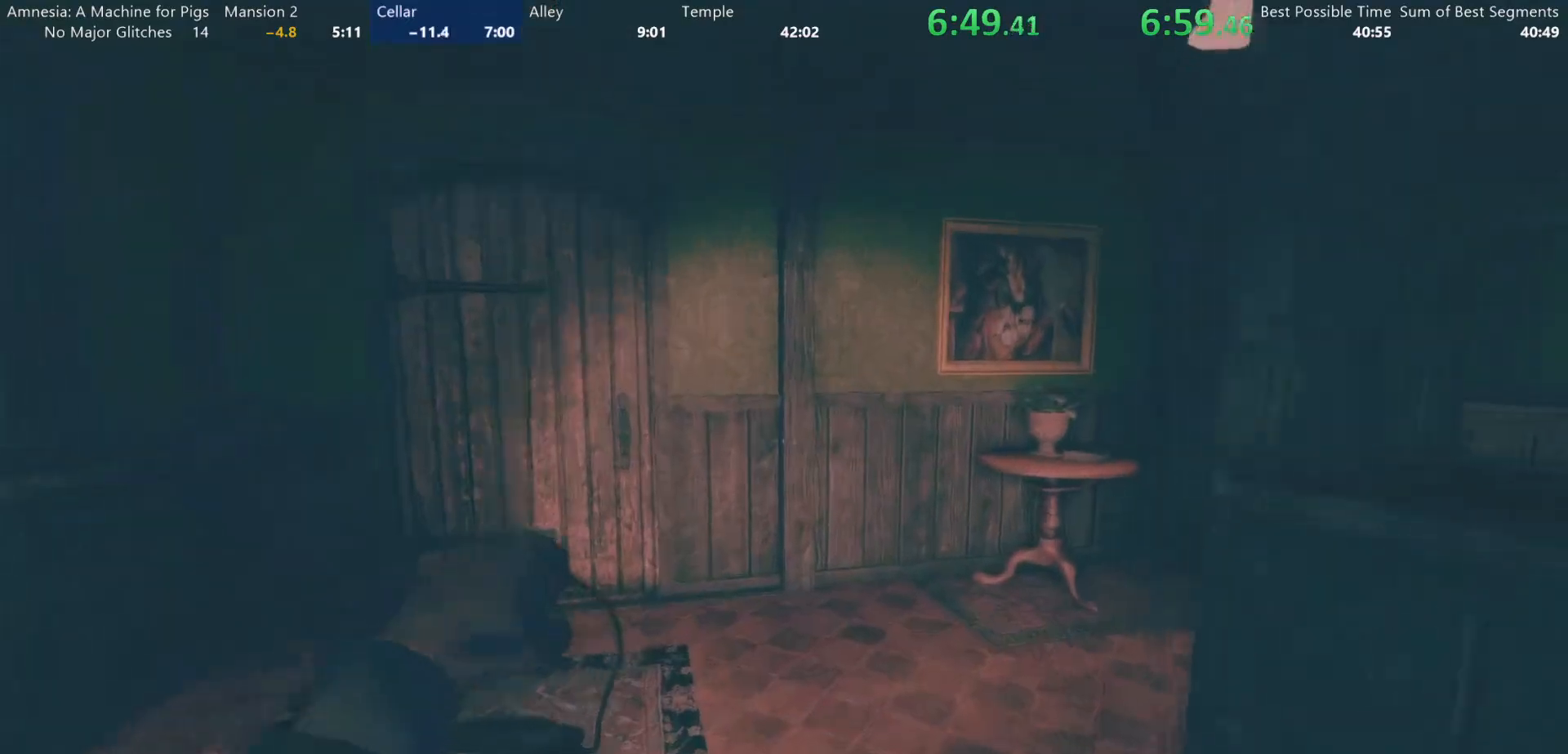
{"keys": ["shift", "w"], "mouse": [], "events": []}
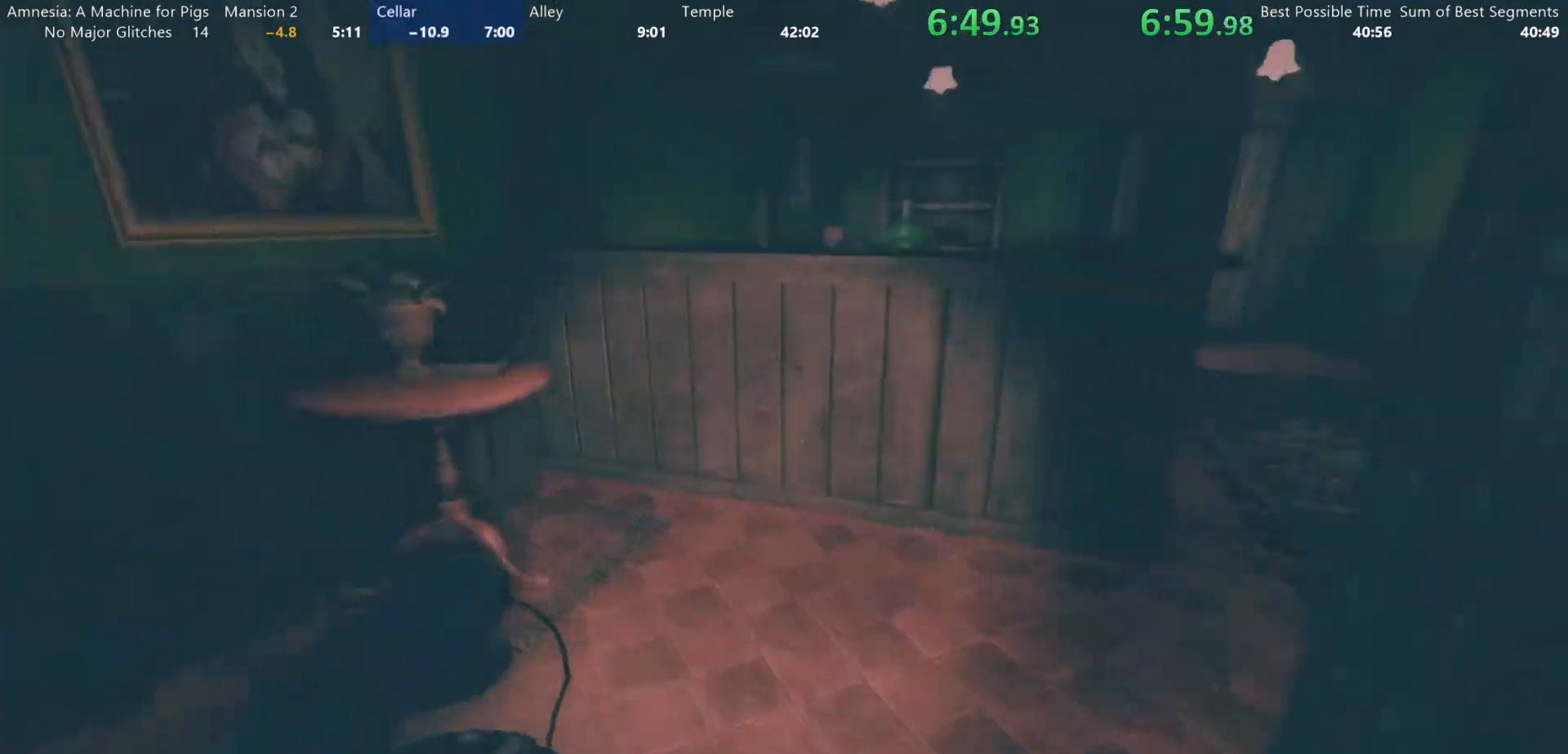
{"keys": ["shift", "w"], "mouse": [], "events": []}
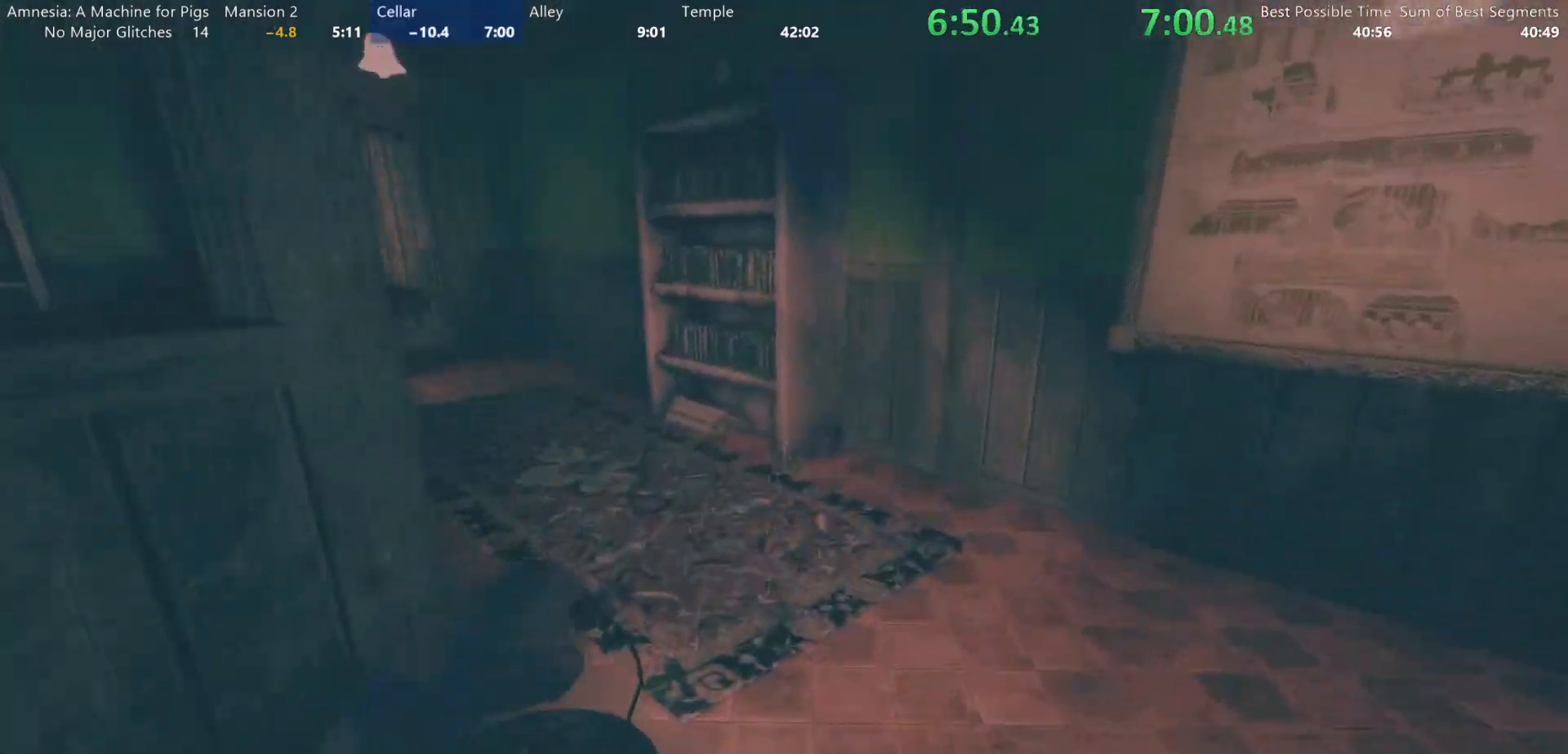
{"keys": ["shift", "w"], "mouse": [], "events": []}
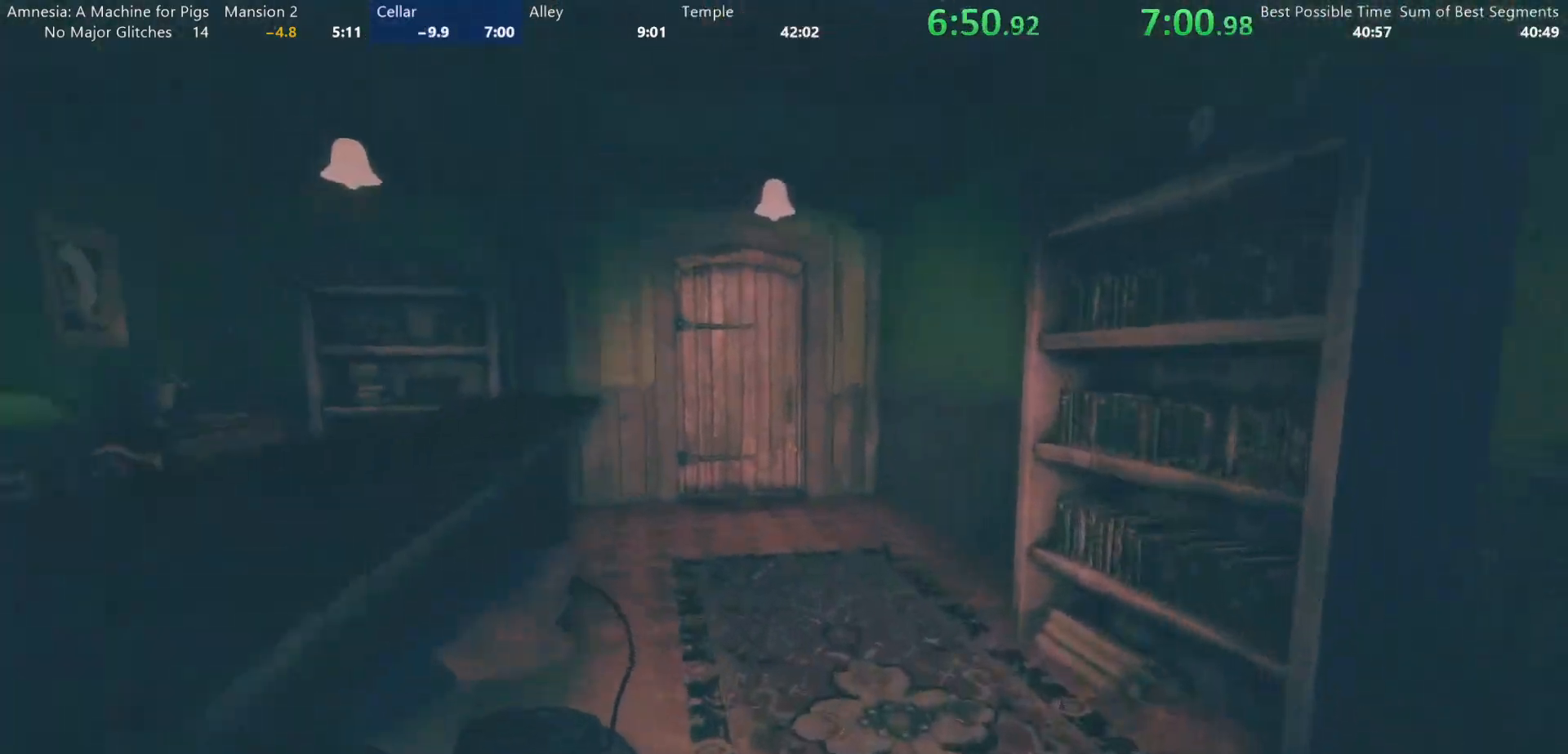
{"keys": ["shift", "w"], "mouse": [], "events": []}
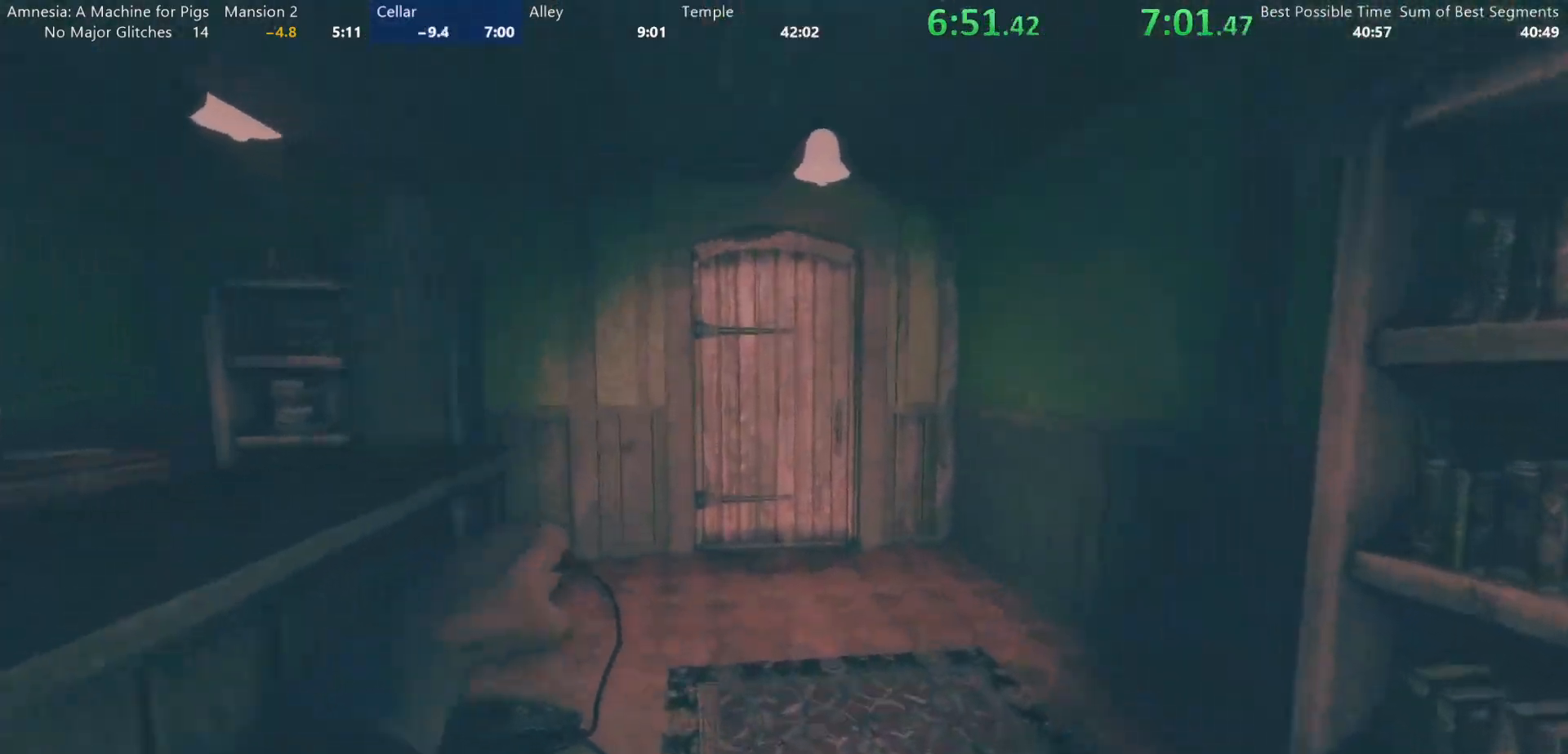
{"keys": ["shift", "w"], "mouse": [], "events": []}
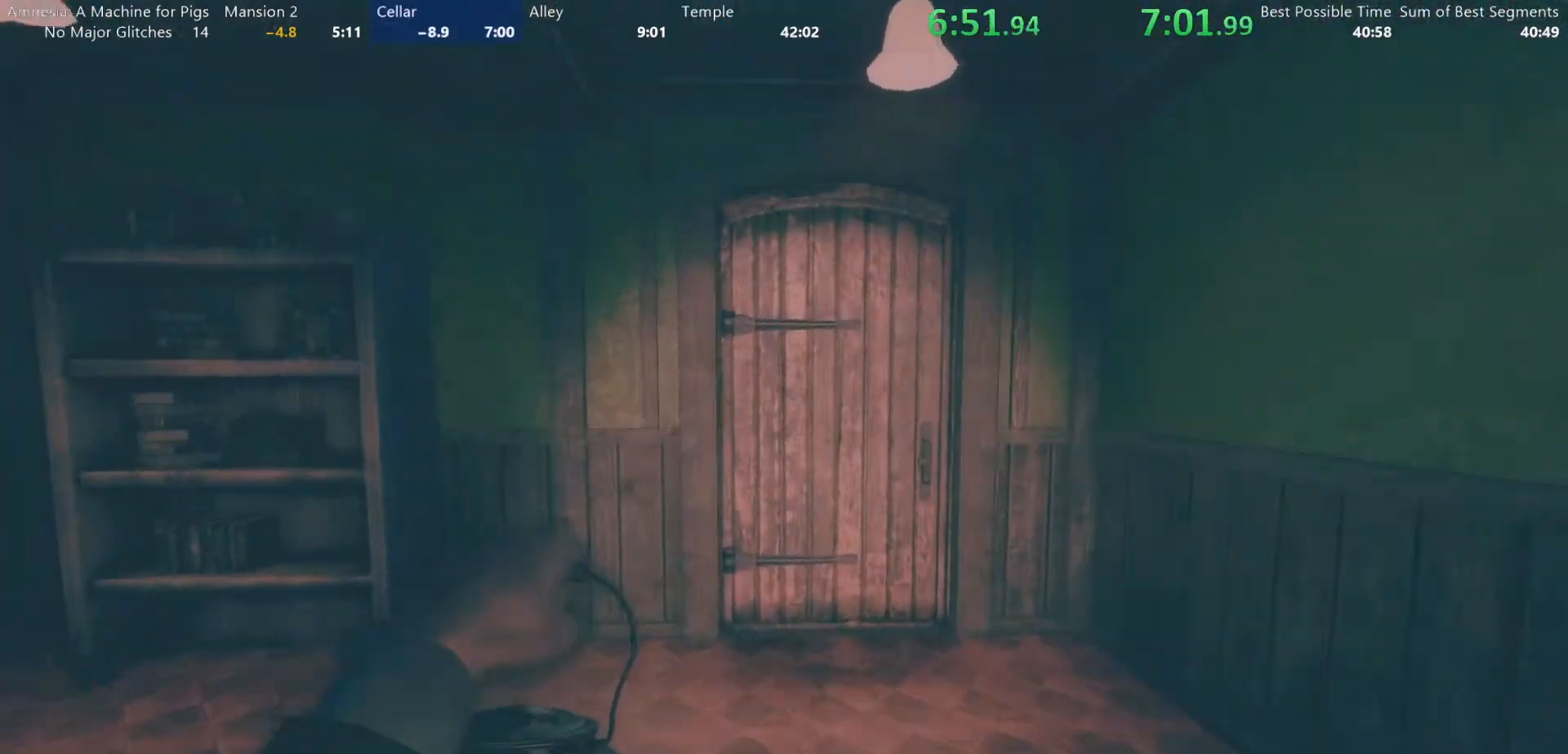
{"keys": ["shift", "w"], "mouse": [], "events": [[50, "mouse_left", "down"], [100, "mouse_left", "up"], [150, "mouse_left", "down"], [233, "mouse_left", "up"], [283, "mouse_left", "down"], [367, "mouse_left", "up"], [417, "mouse_left", "down"], [467, "mouse_left", "up"]]}
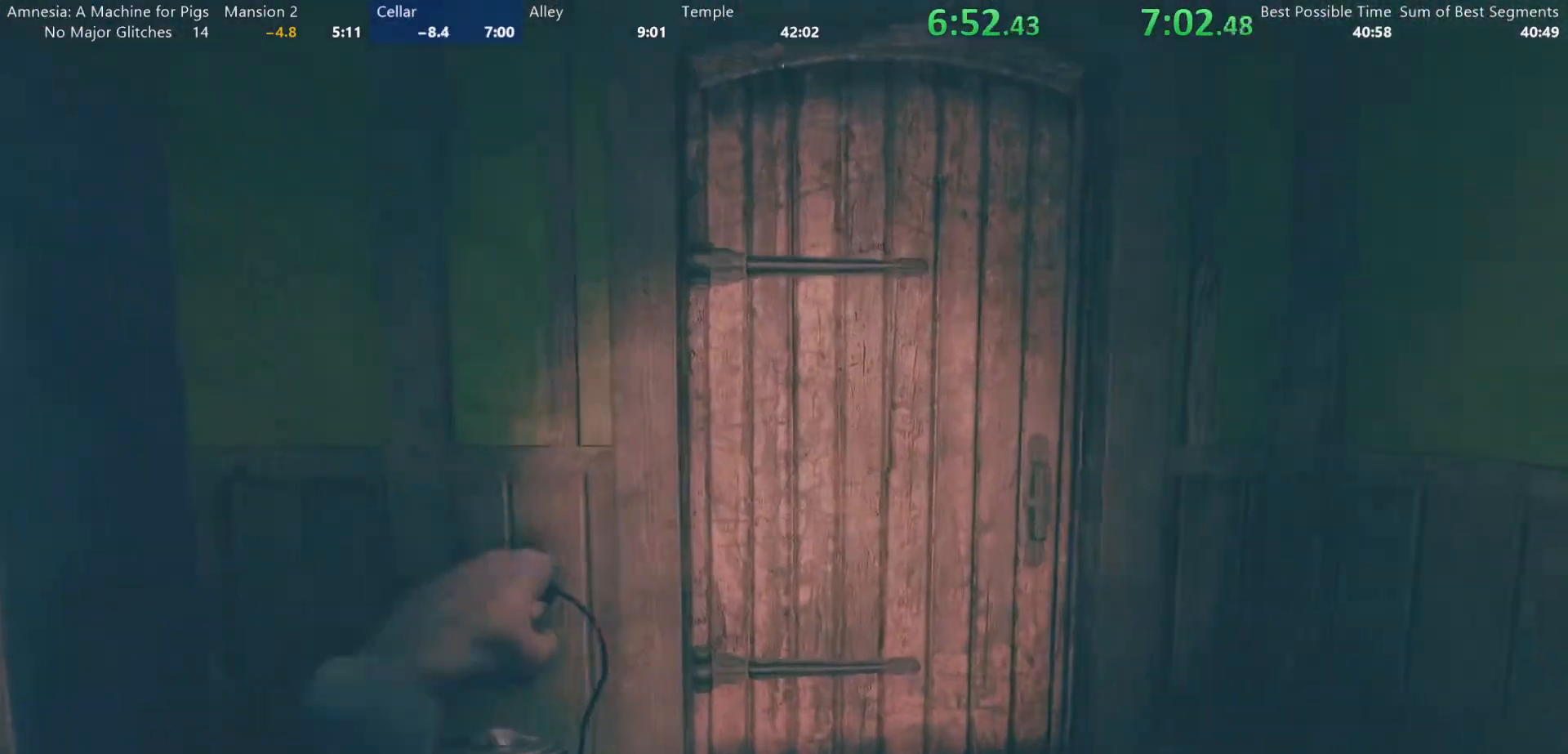
{"keys": ["shift", "w"], "mouse": [], "events": [[17, "mouse_left", "down"], [117, "mouse_left", "up"], [150, "mouse_left", "down"], [200, "mouse_left", "up"], [300, "mouse_left", "down"], [350, "mouse_left", "up"], [383, "mouse_left", "down"], [433, "mouse_left", "up"]]}
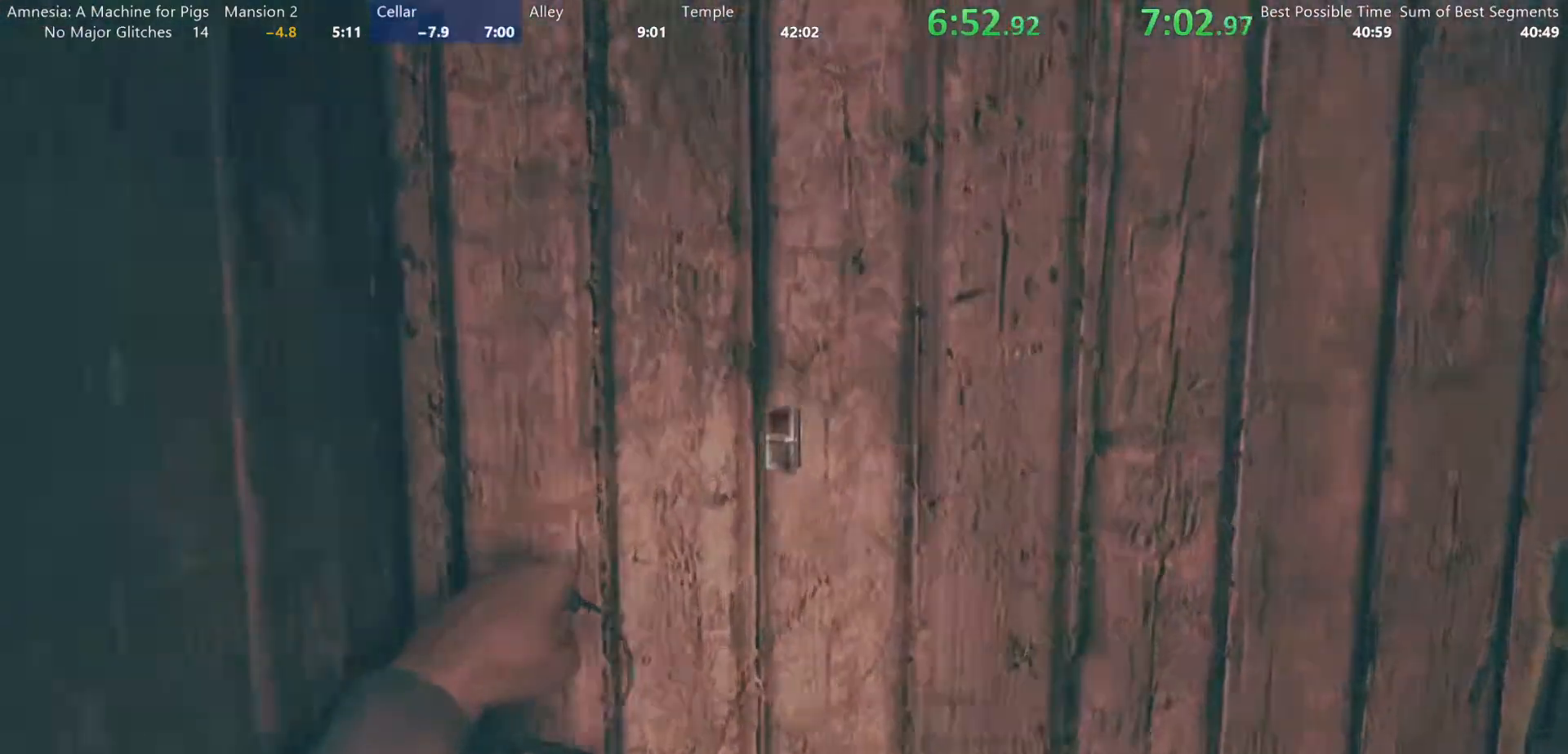
{"keys": [], "mouse": [], "events": [[33, "mouse_left", "down"], [83, "mouse_left", "up"], [133, "mouse_left", "down"], [133, "w", "up"], [167, "shift", "up"], [217, "mouse_left", "up"]]}